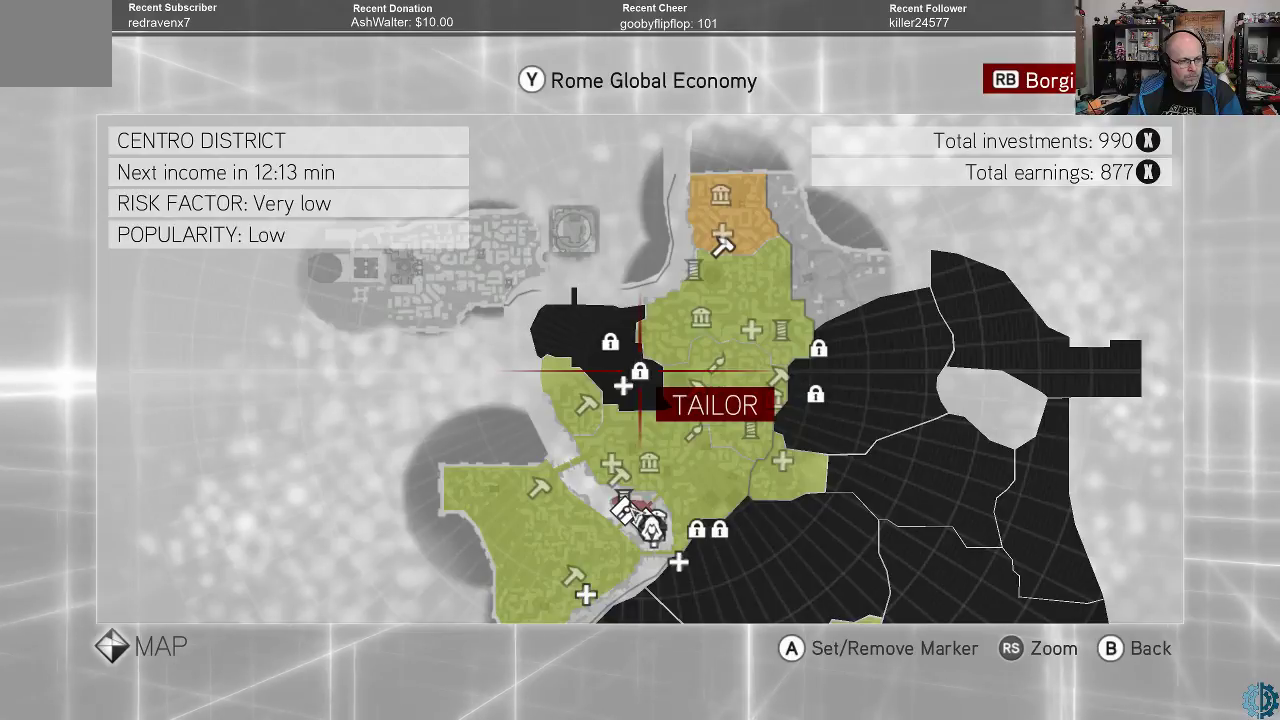
Gameplay with a controller (Xbox layout); each line is a JSON object with the inputs held at the frame after it. "events" lists button and stick changes between this image and that frame as [ms after this image, input, new state], when the widget could be followed in between.
{"buttons": [], "left_stick": "up", "right_stick": "center", "events": [[133, "left_stick", "up-right"], [367, "left_stick", "up"]]}
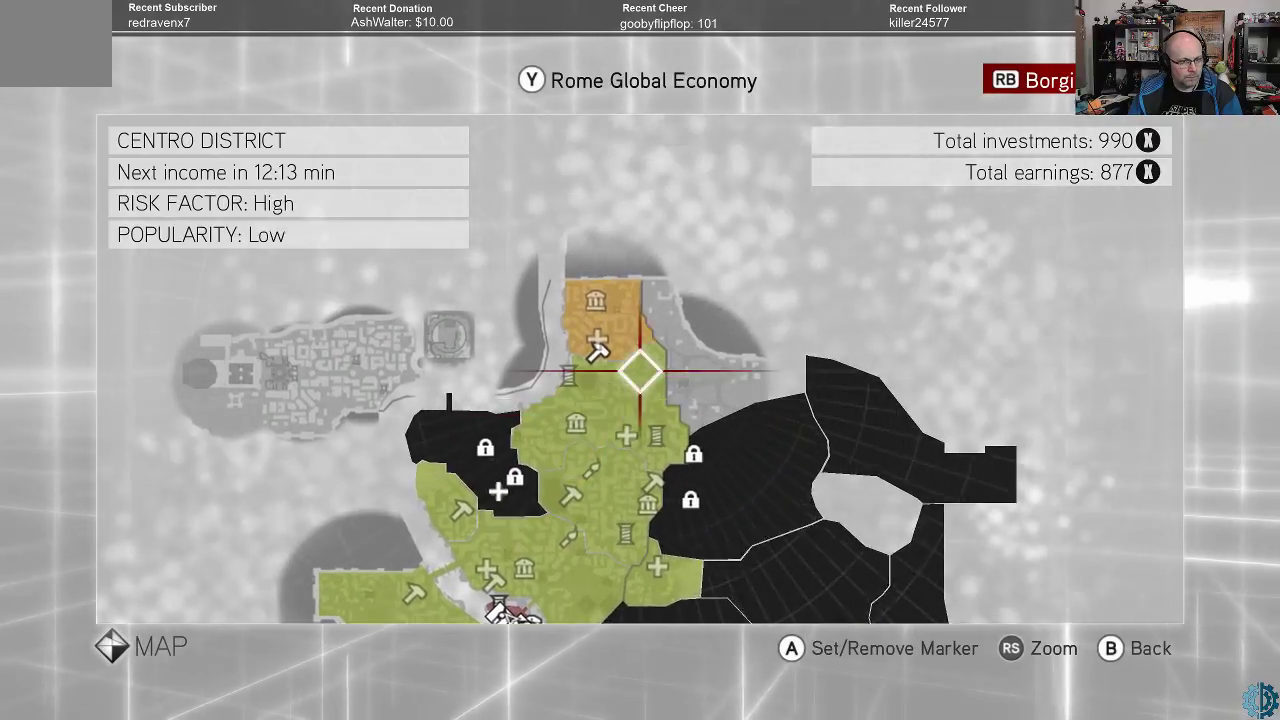
{"buttons": [], "left_stick": "left", "right_stick": "center", "events": [[133, "left_stick", "center"], [433, "left_stick", "left"]]}
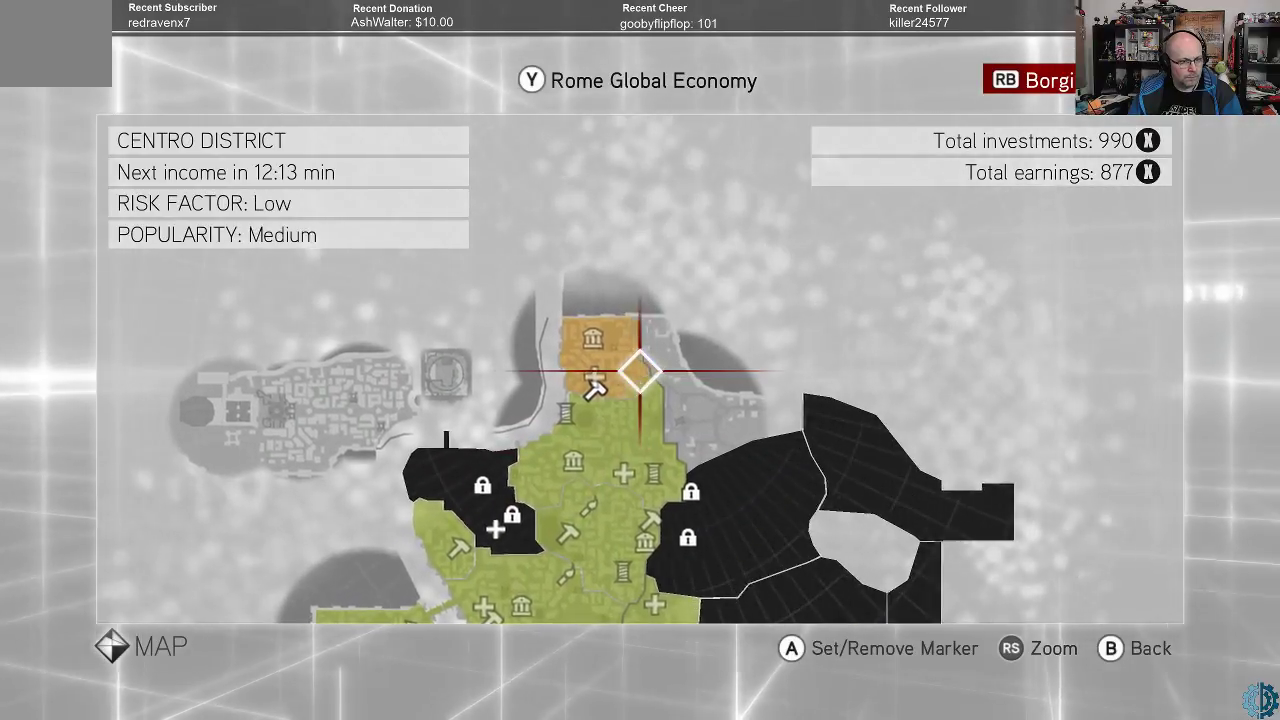
{"buttons": [], "left_stick": "center", "right_stick": "center", "events": [[100, "left_stick", "center"]]}
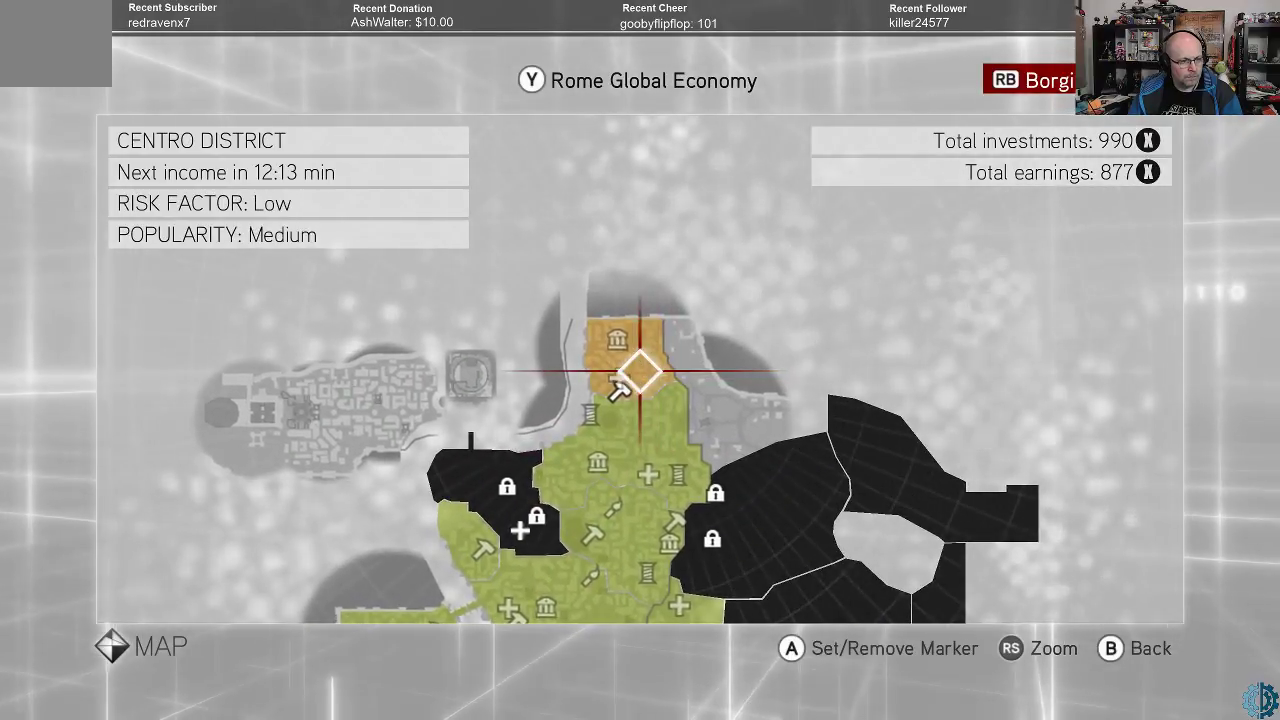
{"buttons": [], "left_stick": "left", "right_stick": "center", "events": [[500, "left_stick", "left"]]}
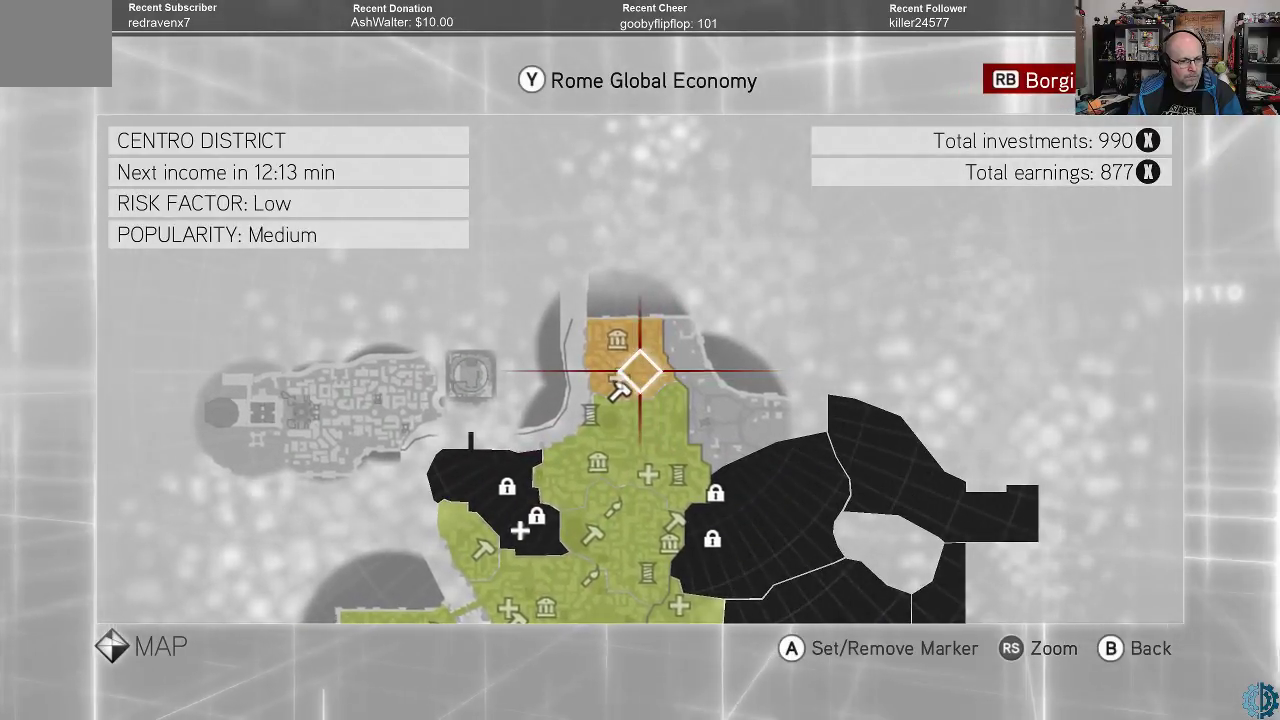
{"buttons": [], "left_stick": "up", "right_stick": "center", "events": [[167, "left_stick", "center"], [400, "left_stick", "up"]]}
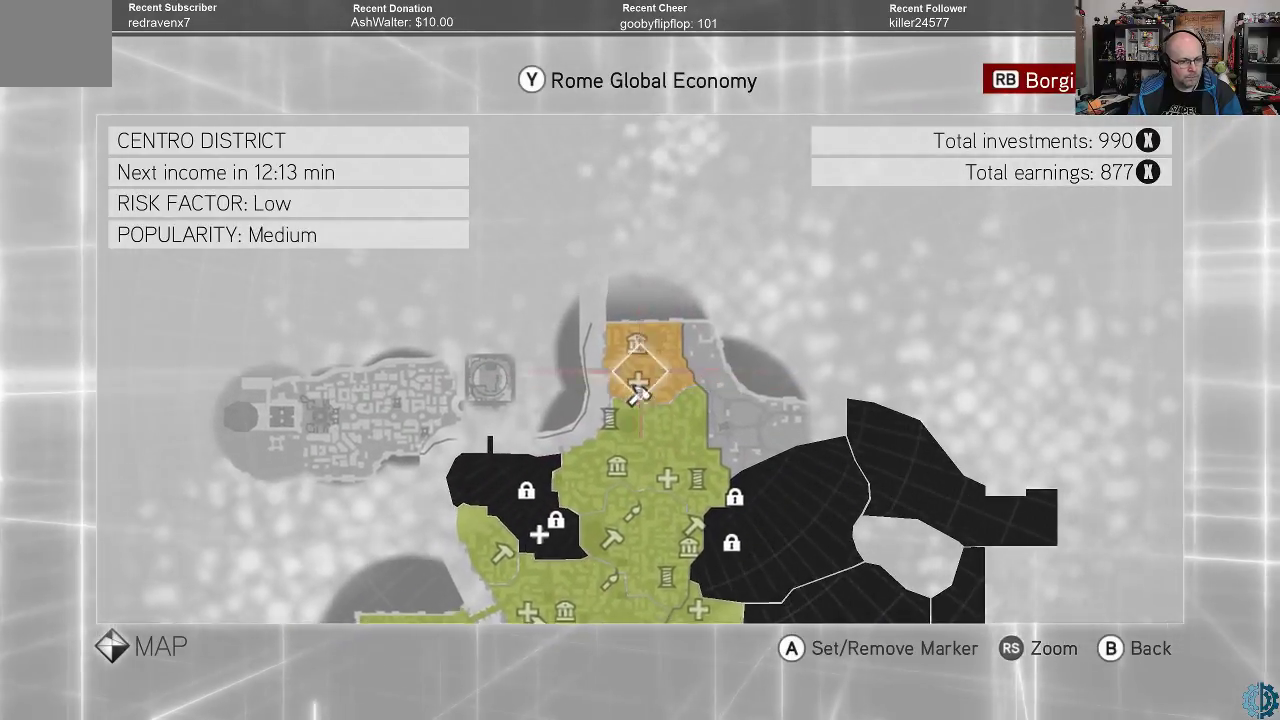
{"buttons": [], "left_stick": "center", "right_stick": "center", "events": [[200, "left_stick", "center"]]}
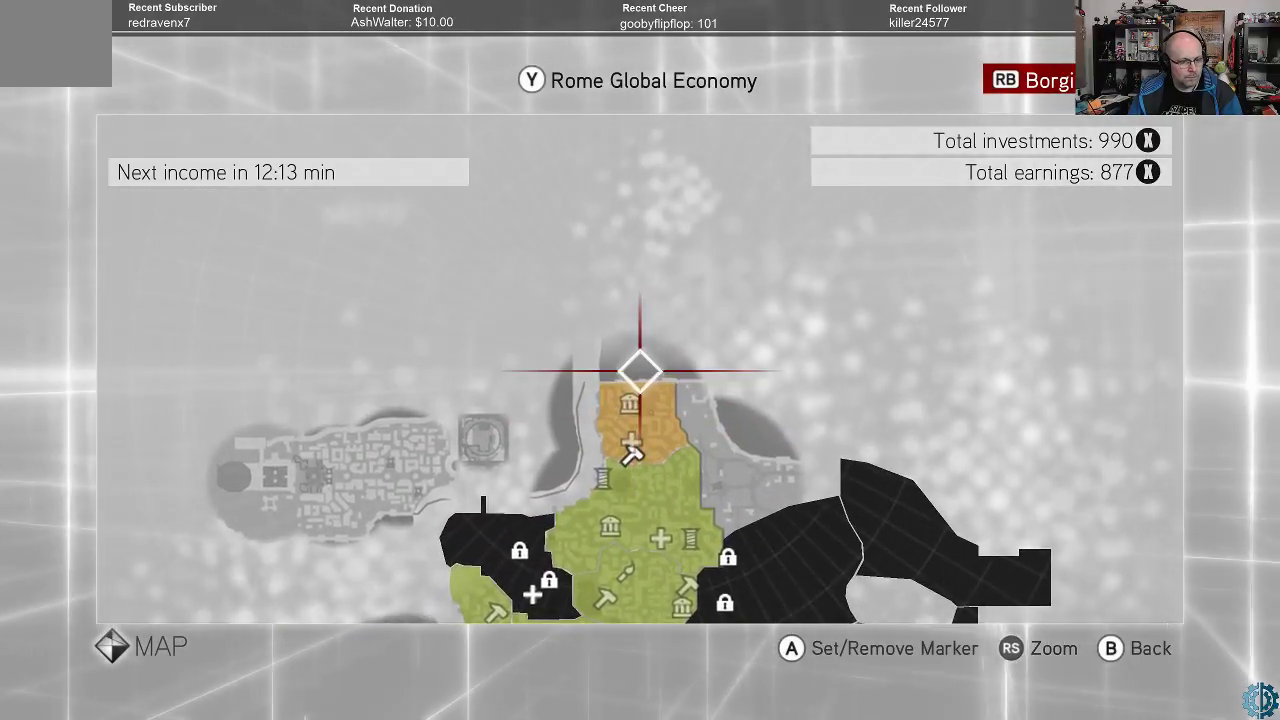
{"buttons": [], "left_stick": "center", "right_stick": "center", "events": [[33, "left_stick", "down-left"], [200, "left_stick", "center"]]}
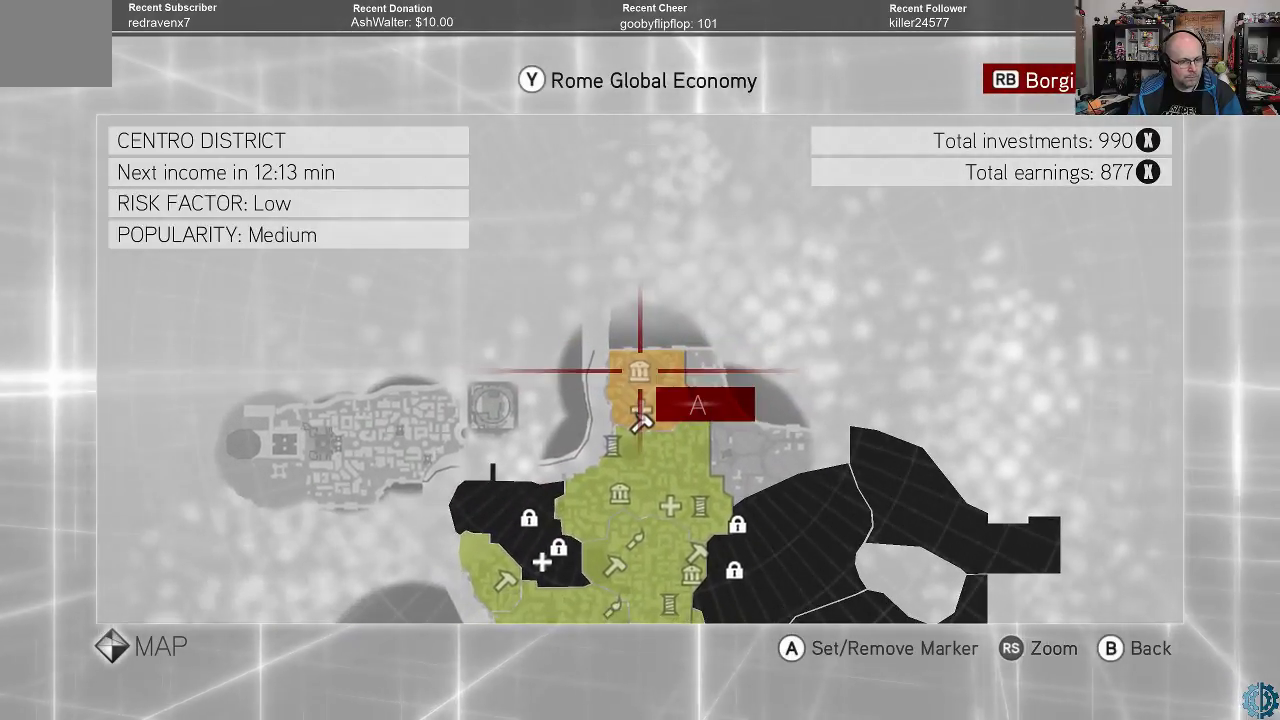
{"buttons": [], "left_stick": "center", "right_stick": "center", "events": []}
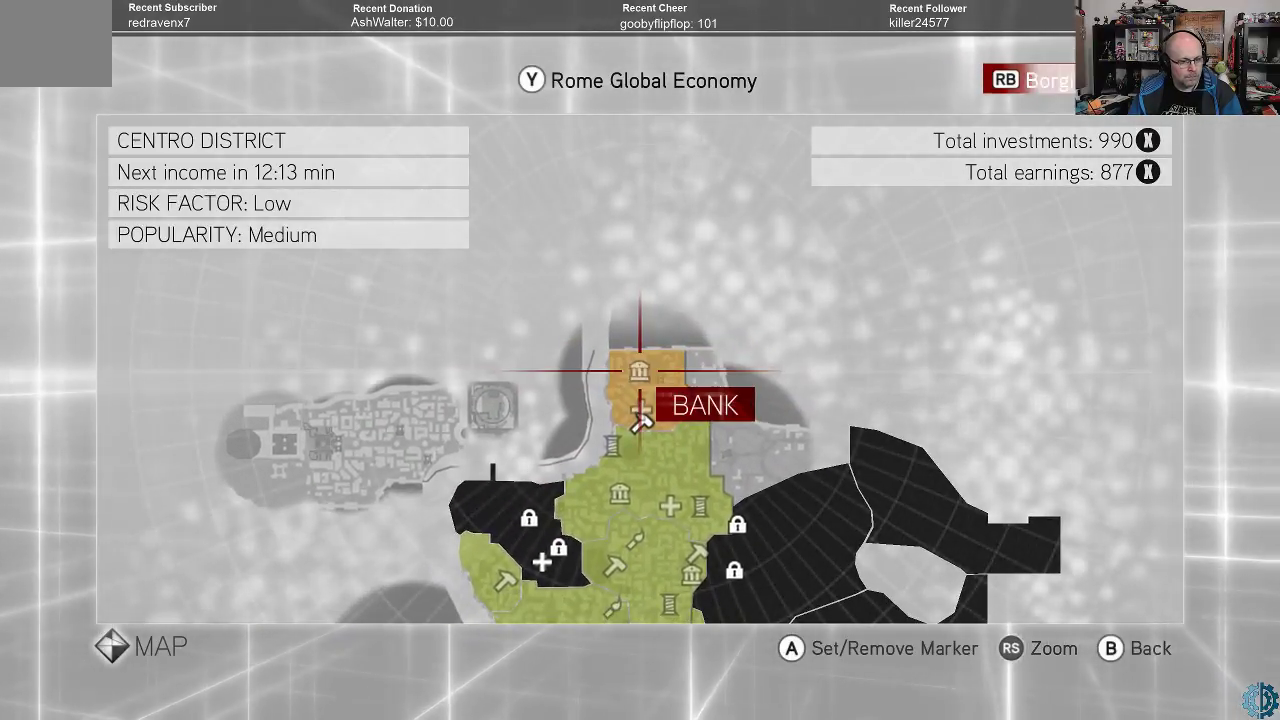
{"buttons": [], "left_stick": "center", "right_stick": "center", "events": []}
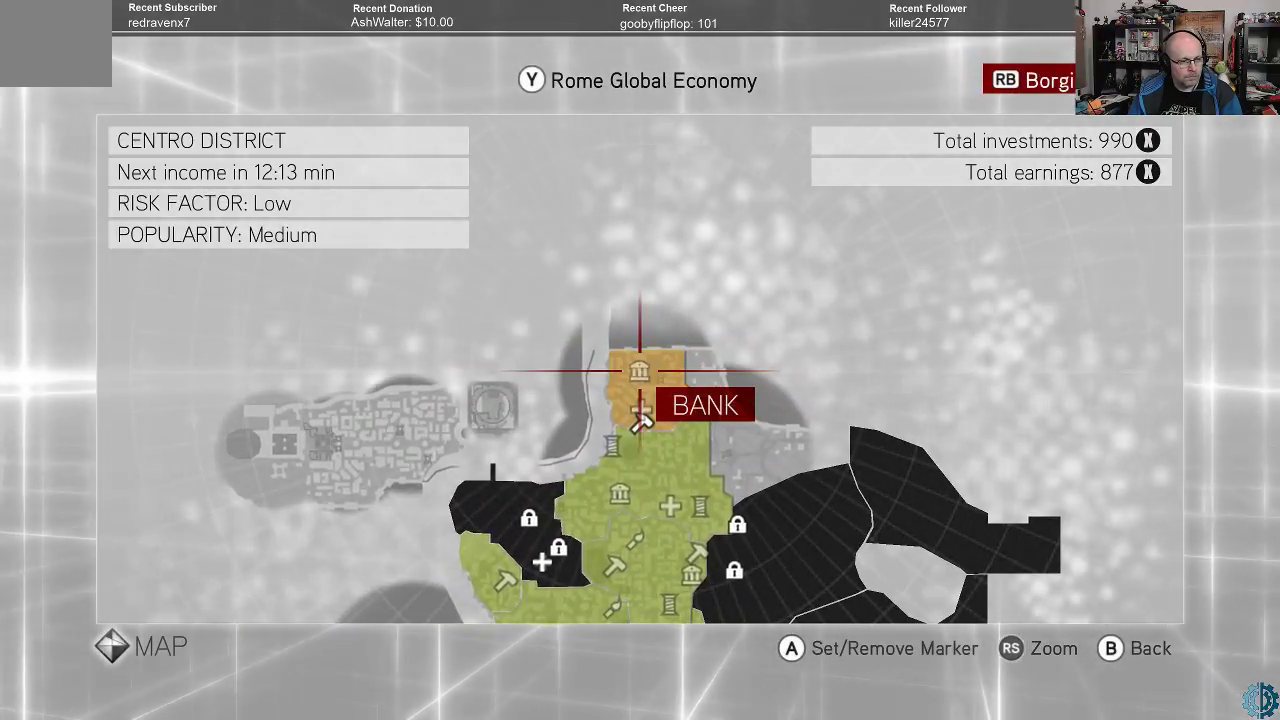
{"buttons": [], "left_stick": "center", "right_stick": "center", "events": []}
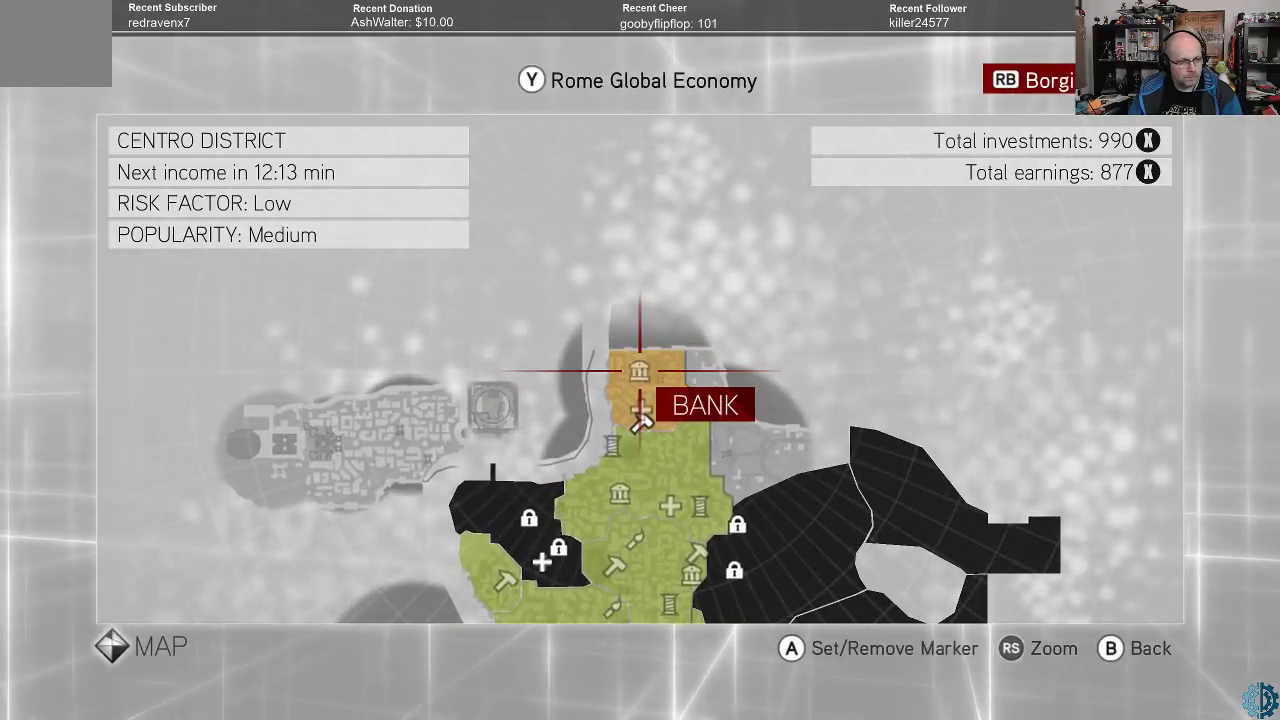
{"buttons": [], "left_stick": "center", "right_stick": "center", "events": []}
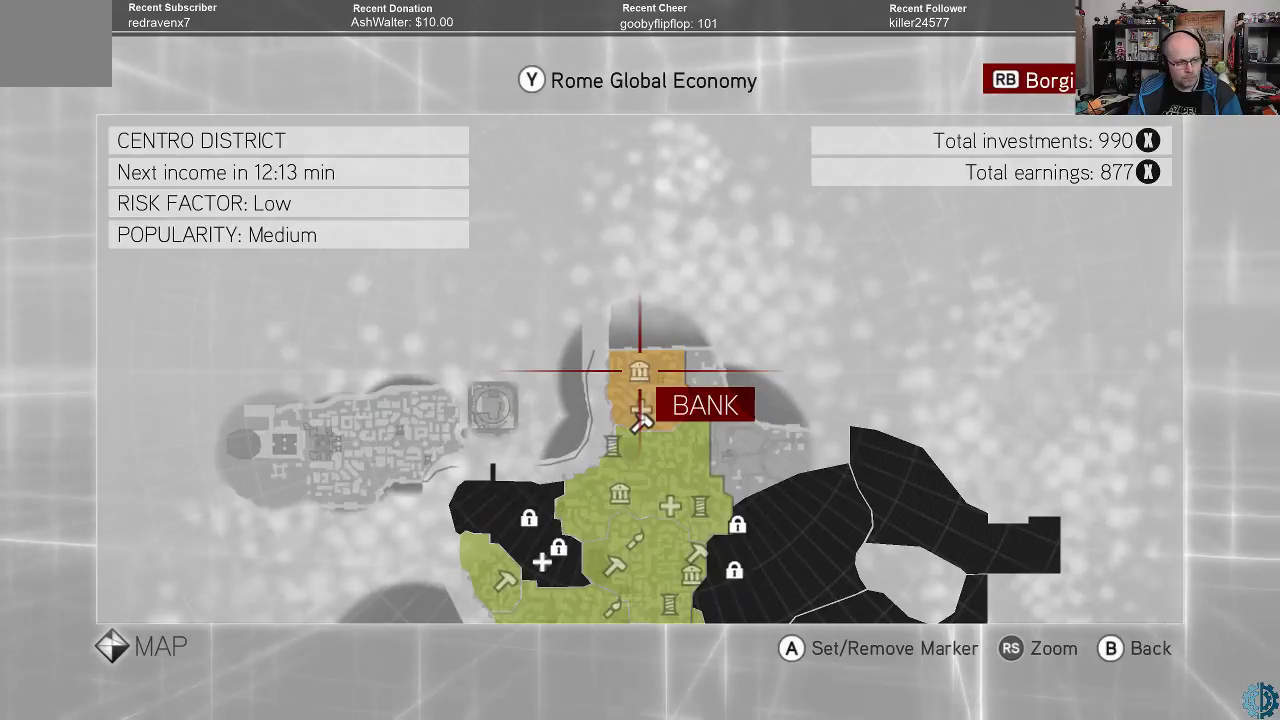
{"buttons": [], "left_stick": "center", "right_stick": "center", "events": [[33, "left_stick", "down"], [333, "left_stick", "center"]]}
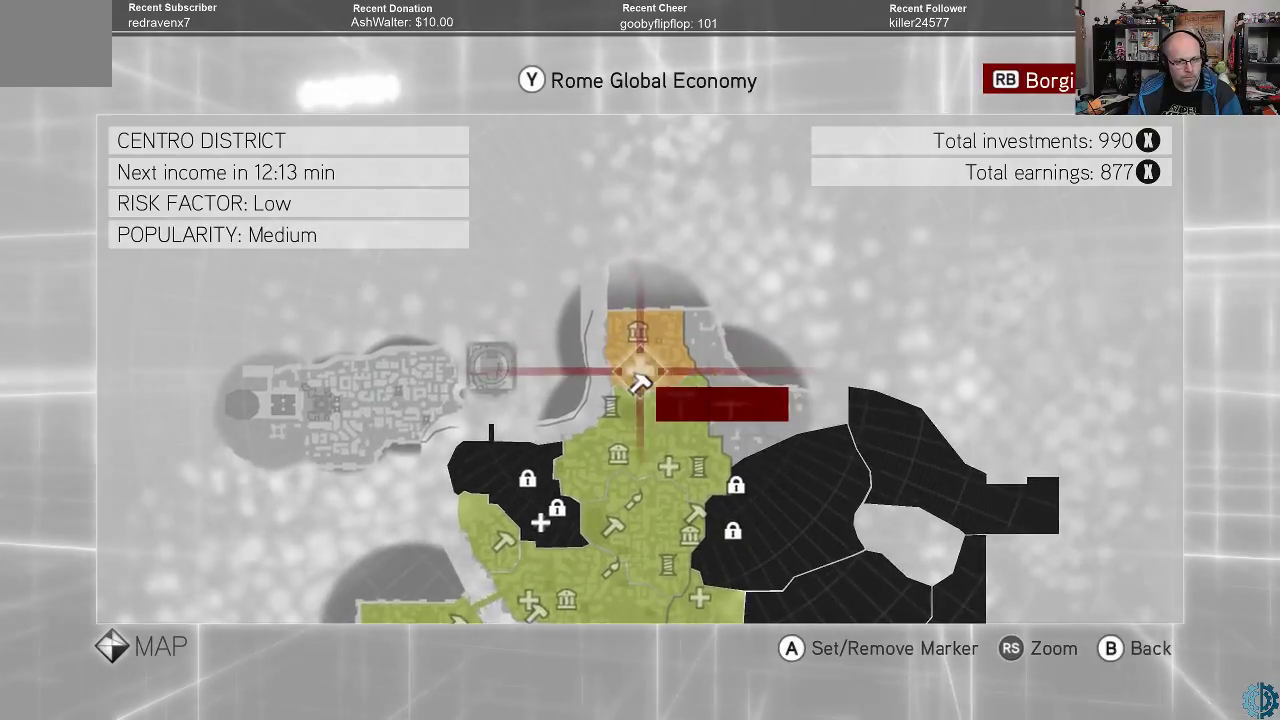
{"buttons": [], "left_stick": "down", "right_stick": "center", "events": [[33, "left_stick", "down"]]}
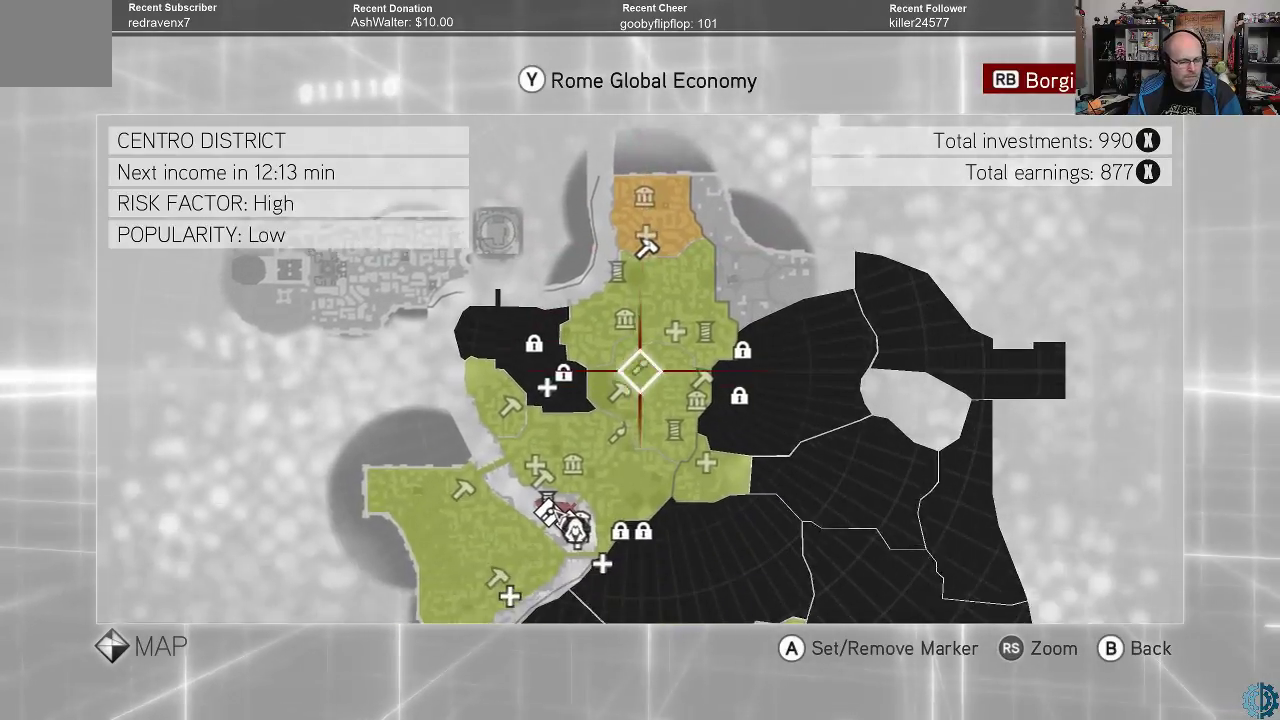
{"buttons": [], "left_stick": "down", "right_stick": "center", "events": [[300, "left_stick", "center"], [500, "left_stick", "down"]]}
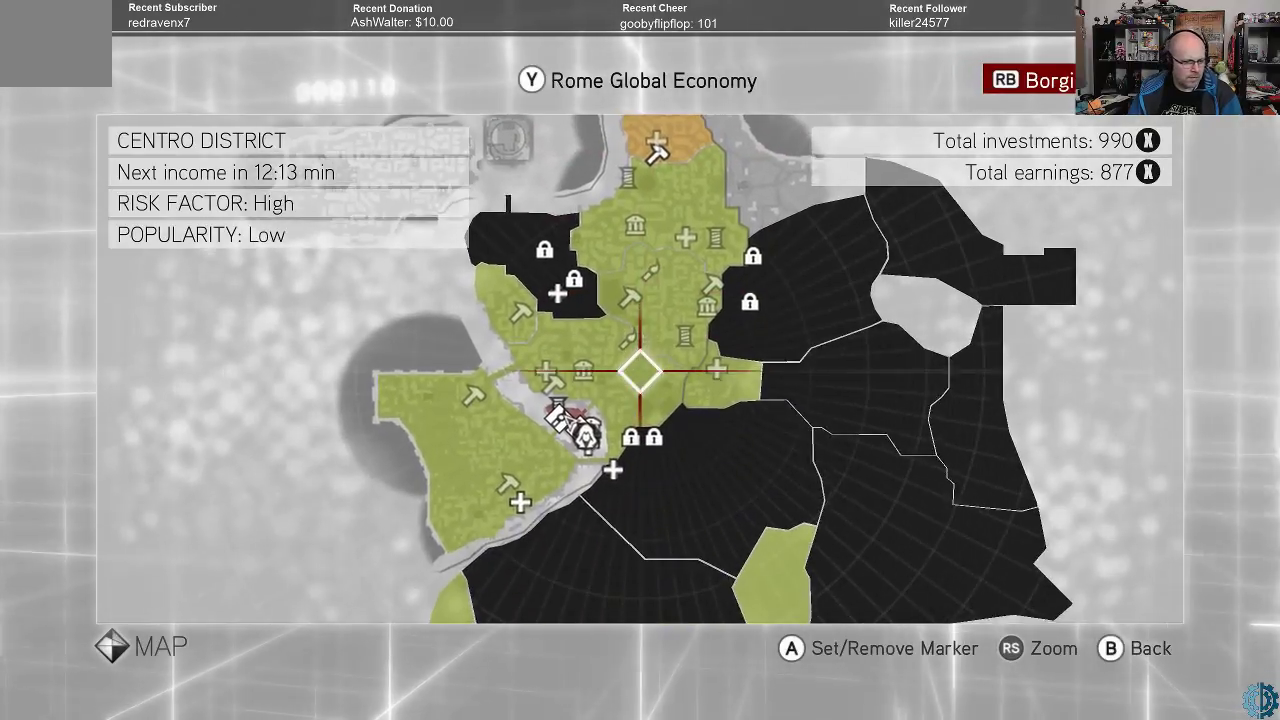
{"buttons": [], "left_stick": "center", "right_stick": "center", "events": [[500, "left_stick", "center"]]}
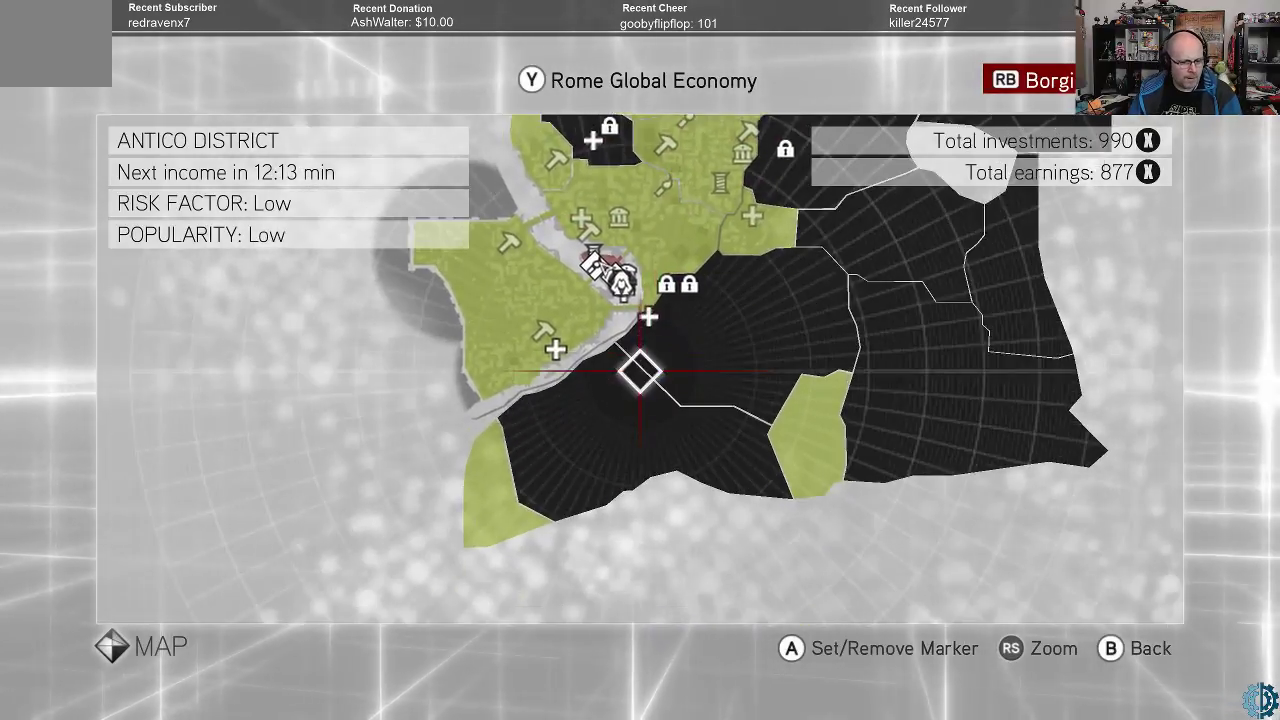
{"buttons": [], "left_stick": "down-left", "right_stick": "center", "events": [[167, "left_stick", "down"], [267, "left_stick", "down-left"]]}
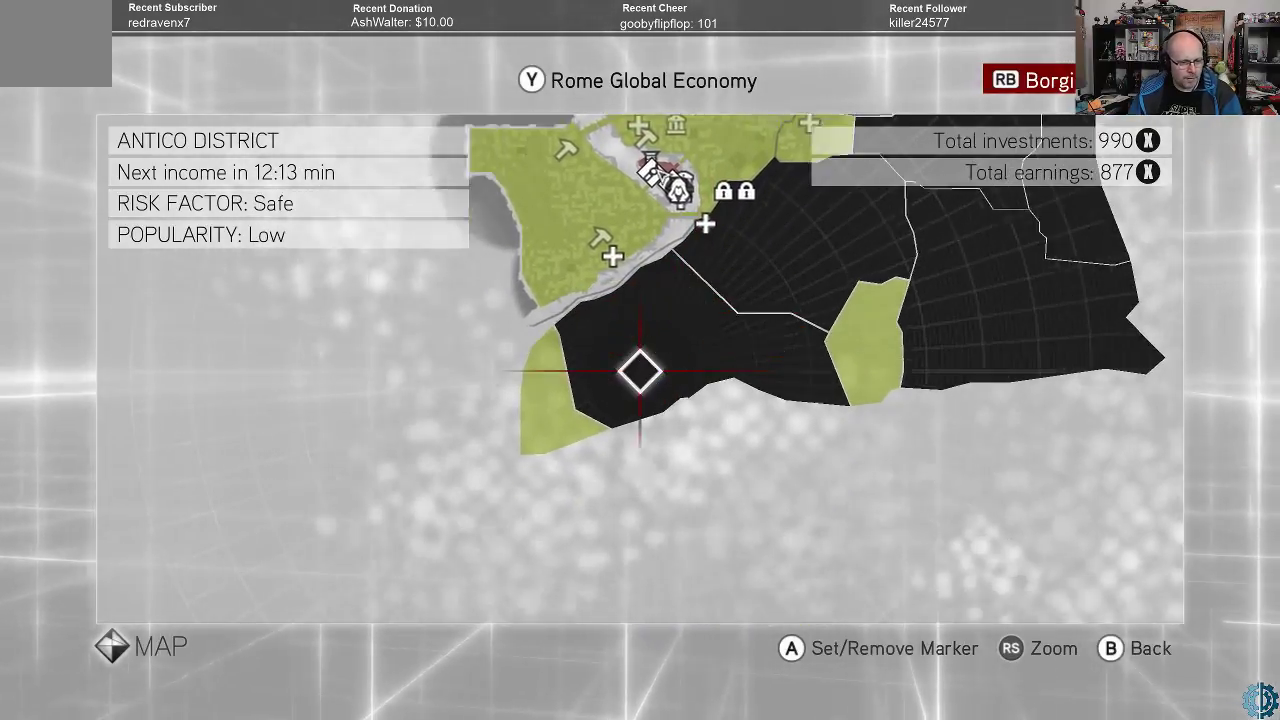
{"buttons": [], "left_stick": "up", "right_stick": "center", "events": [[100, "left_stick", "center"], [267, "left_stick", "up"]]}
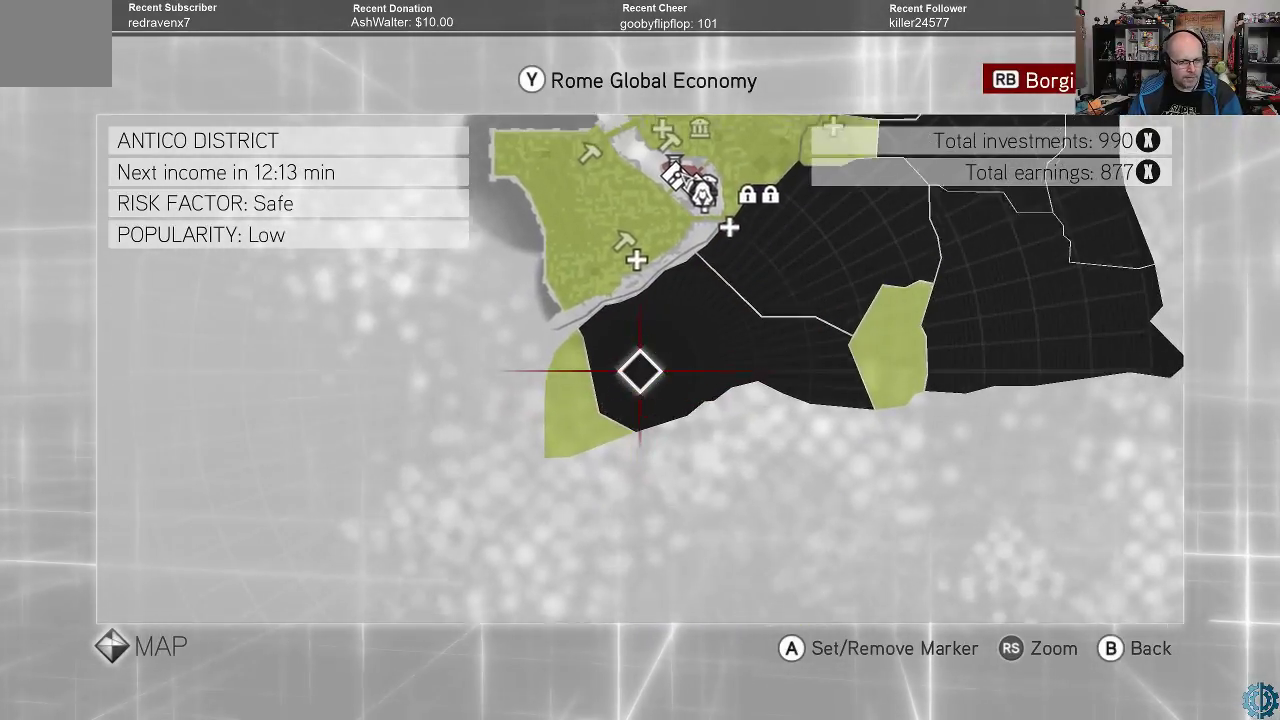
{"buttons": [], "left_stick": "center", "right_stick": "center", "events": [[367, "left_stick", "center"]]}
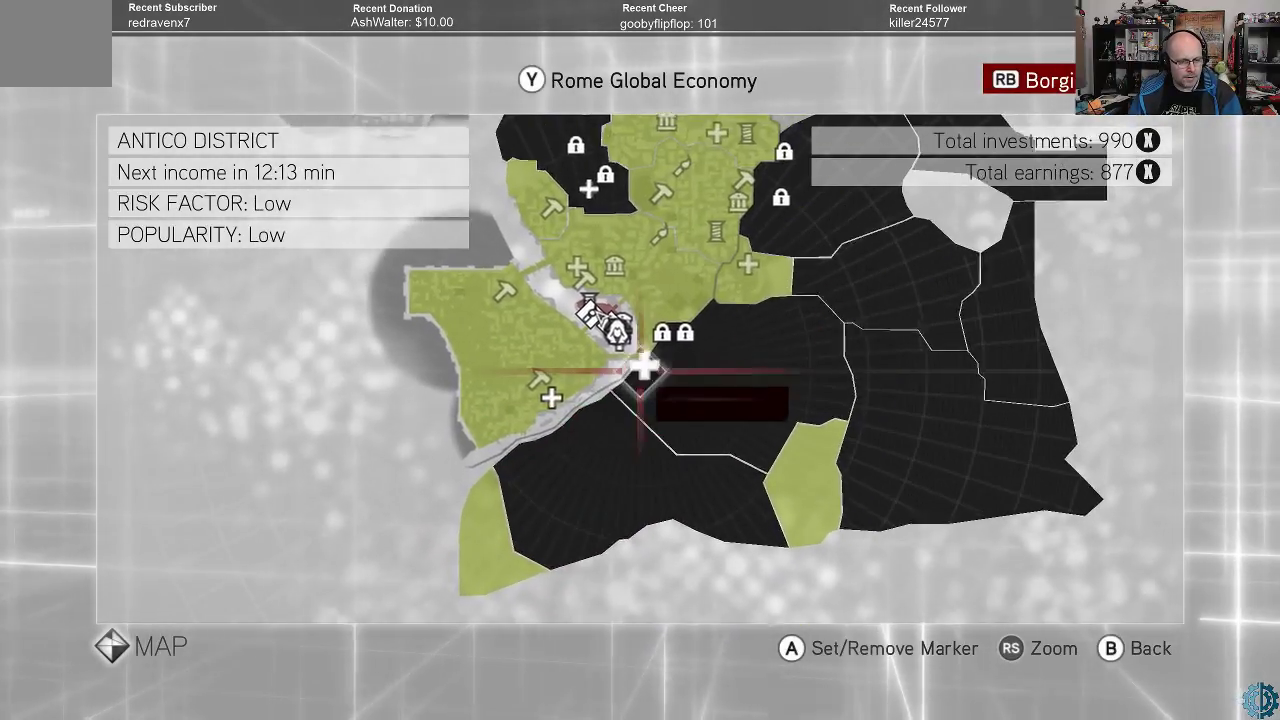
{"buttons": [], "left_stick": "center", "right_stick": "center", "events": [[167, "left_stick", "up"], [367, "left_stick", "center"]]}
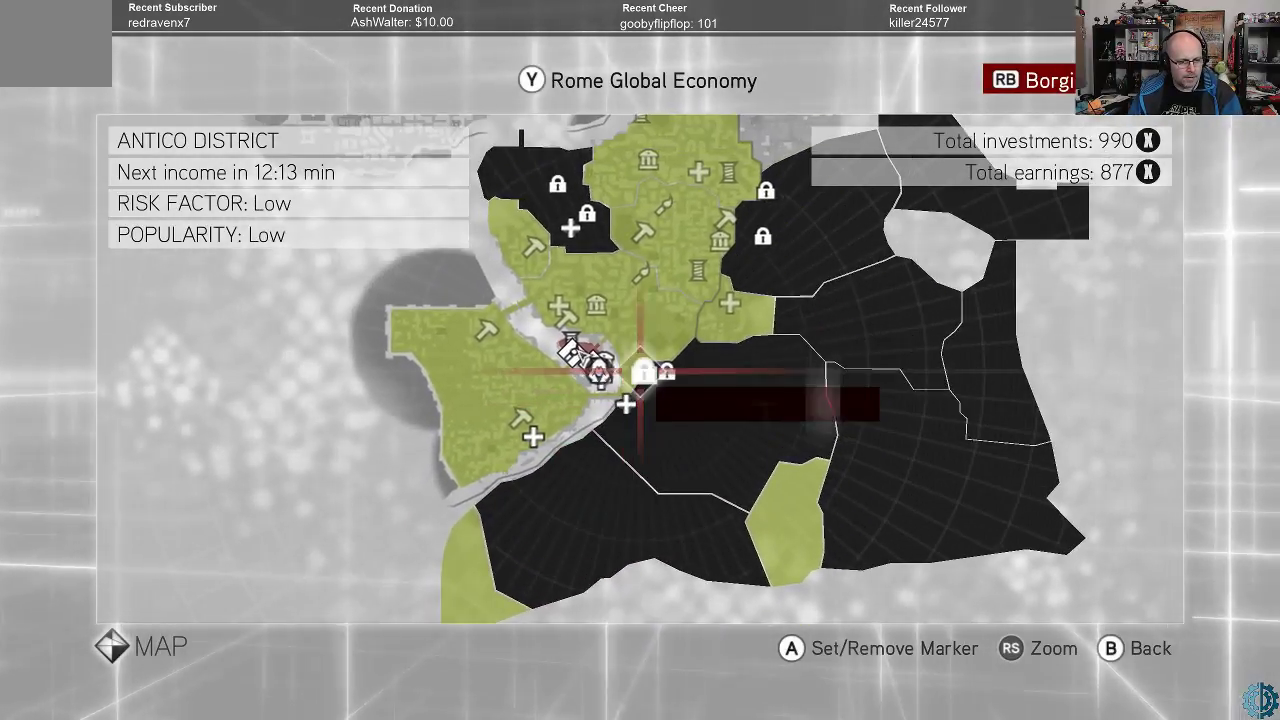
{"buttons": [], "left_stick": "right", "right_stick": "center", "events": [[433, "left_stick", "right"]]}
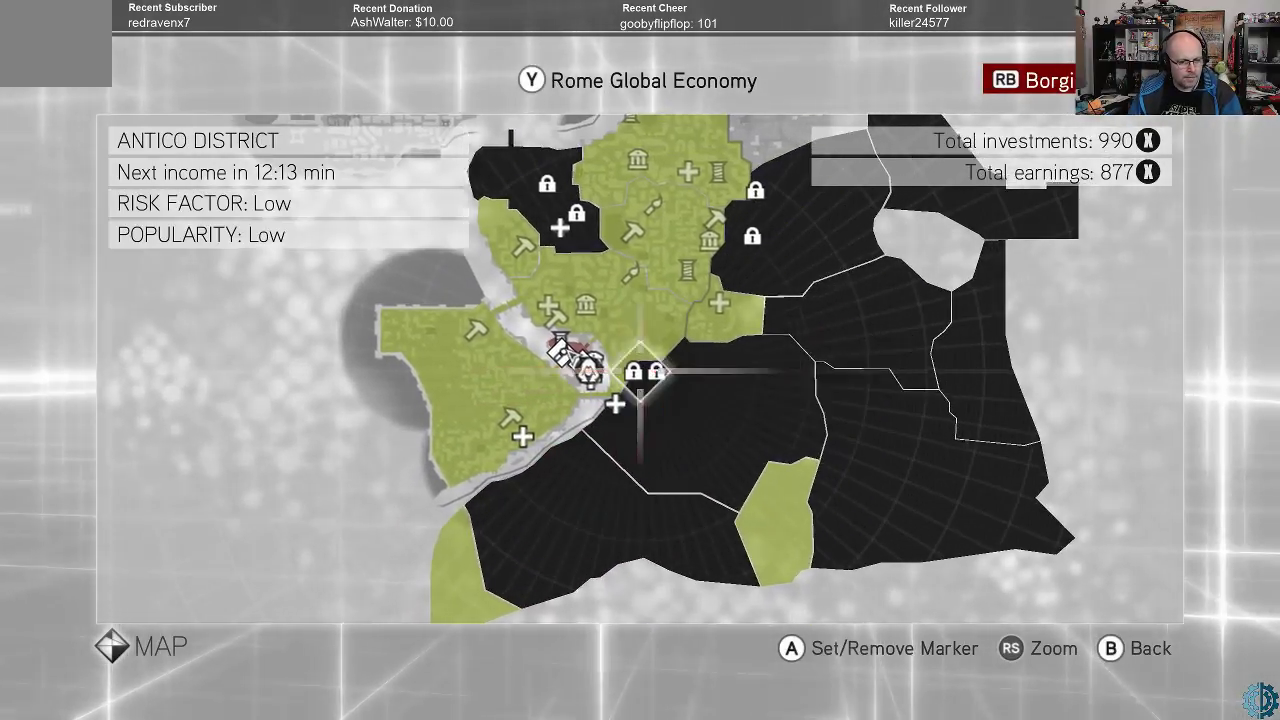
{"buttons": [], "left_stick": "center", "right_stick": "center", "events": [[100, "left_stick", "center"]]}
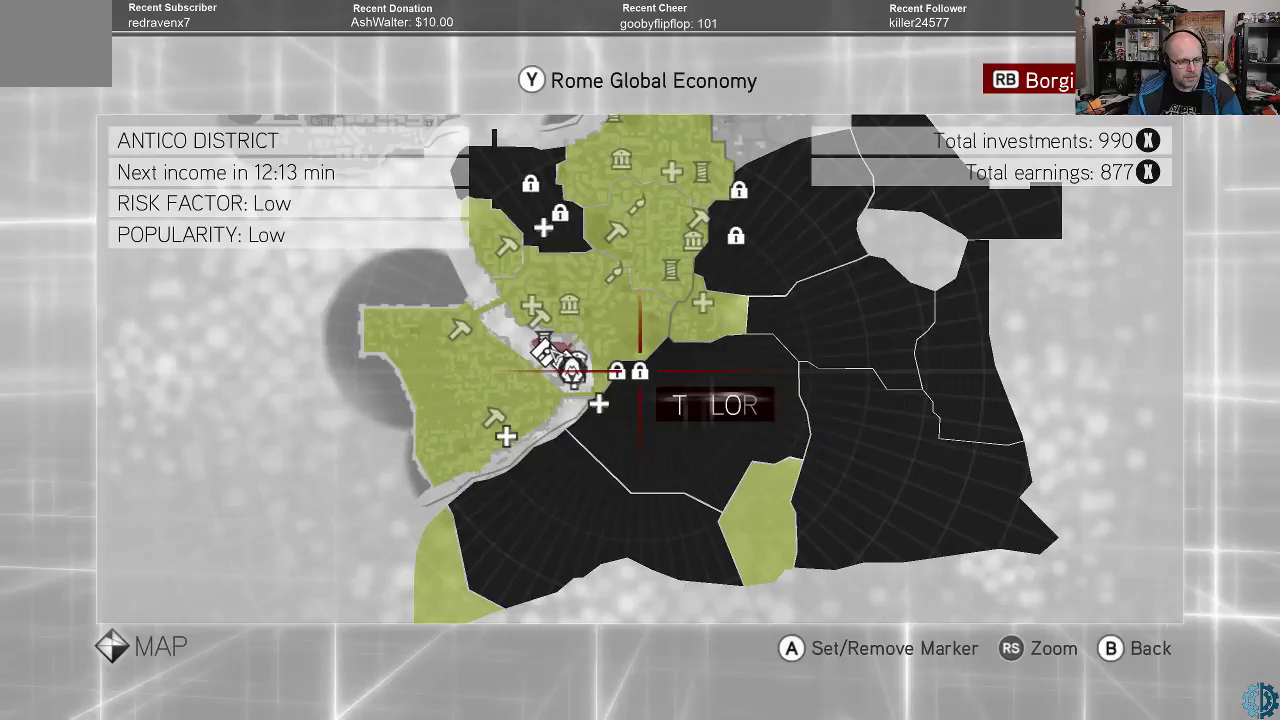
{"buttons": [], "left_stick": "center", "right_stick": "center", "events": [[200, "left_stick", "left"], [367, "left_stick", "center"]]}
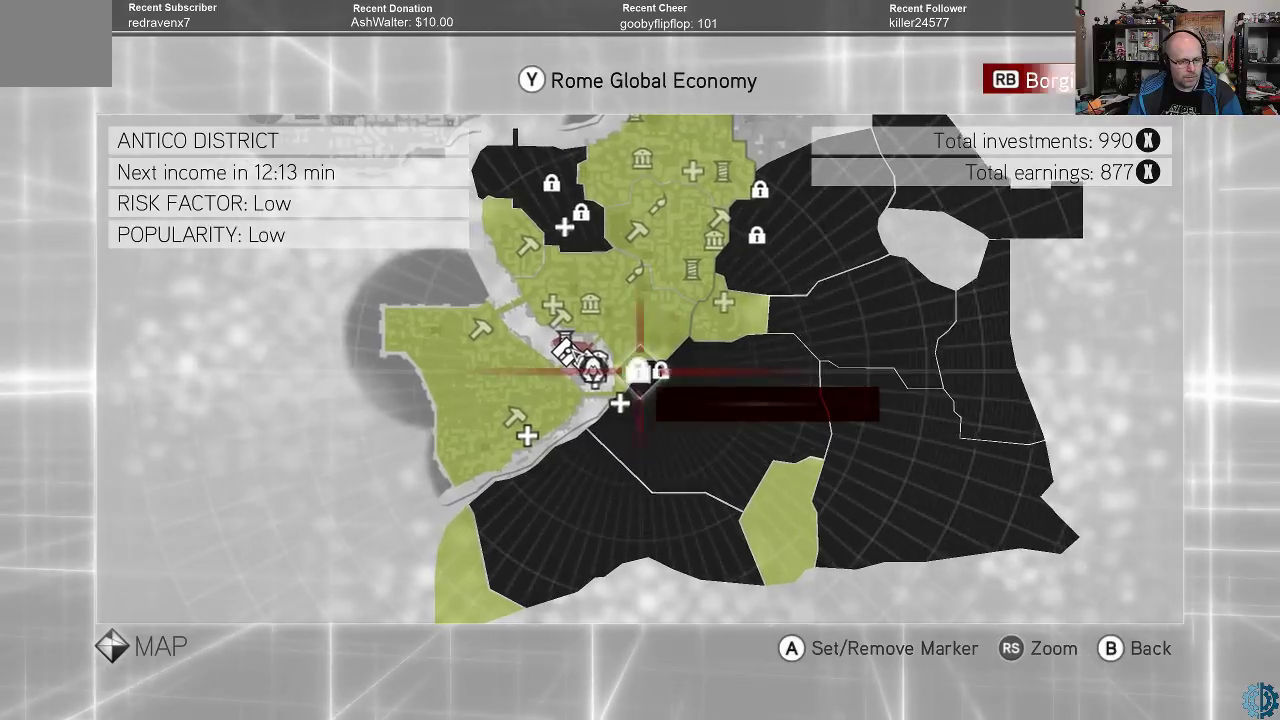
{"buttons": [], "left_stick": "center", "right_stick": "center", "events": [[67, "left_stick", "left"], [300, "left_stick", "center"]]}
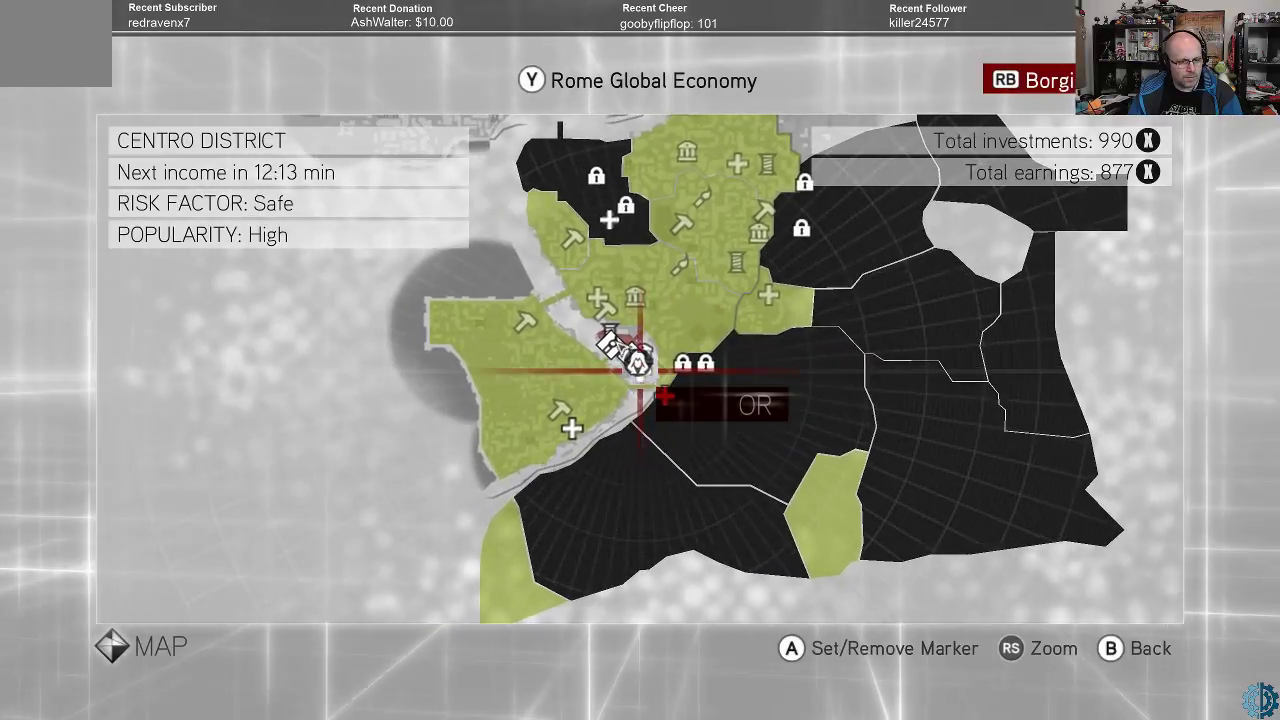
{"buttons": [], "left_stick": "center", "right_stick": "up", "events": [[433, "right_stick", "up"]]}
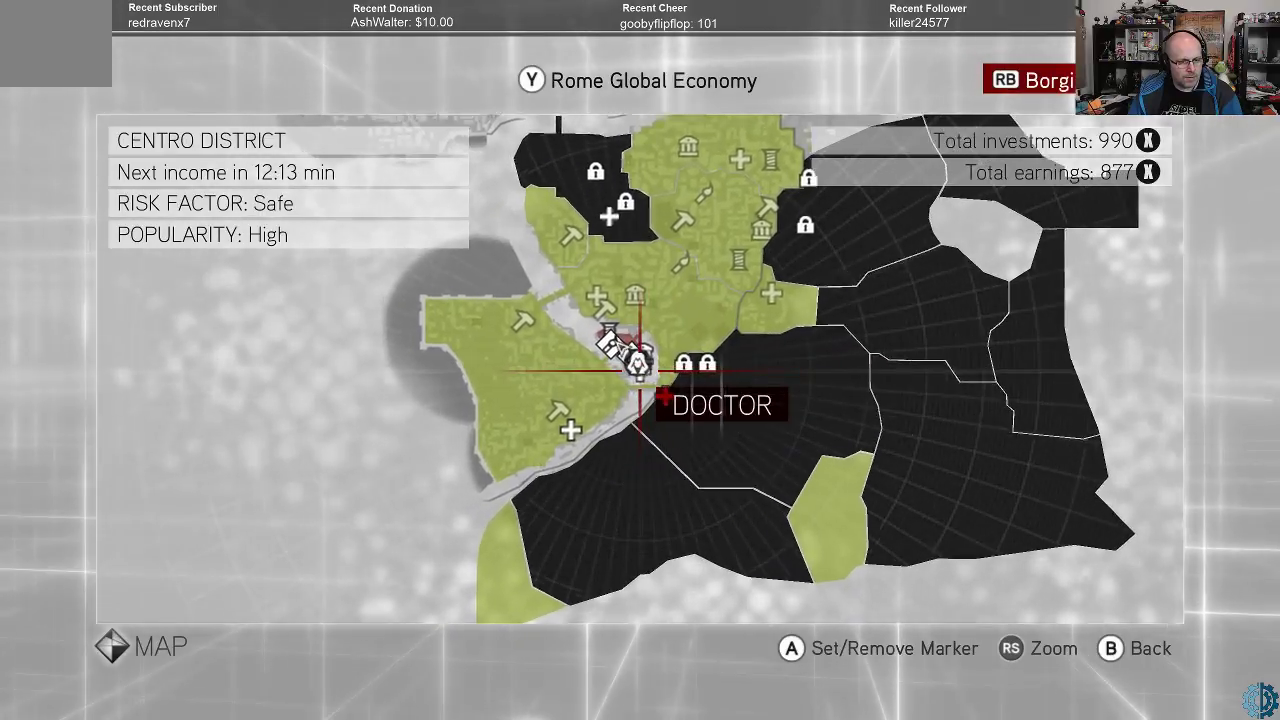
{"buttons": [], "left_stick": "center", "right_stick": "up", "events": []}
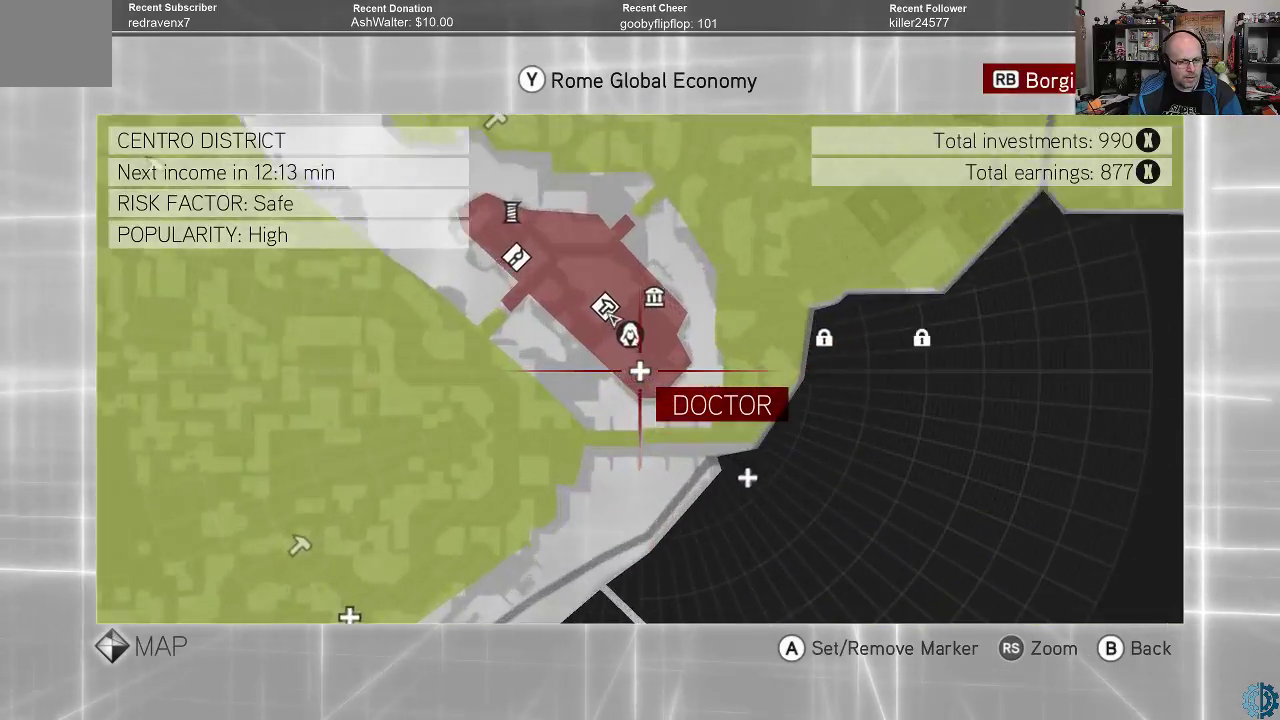
{"buttons": [], "left_stick": "center", "right_stick": "center", "events": [[233, "right_stick", "center"]]}
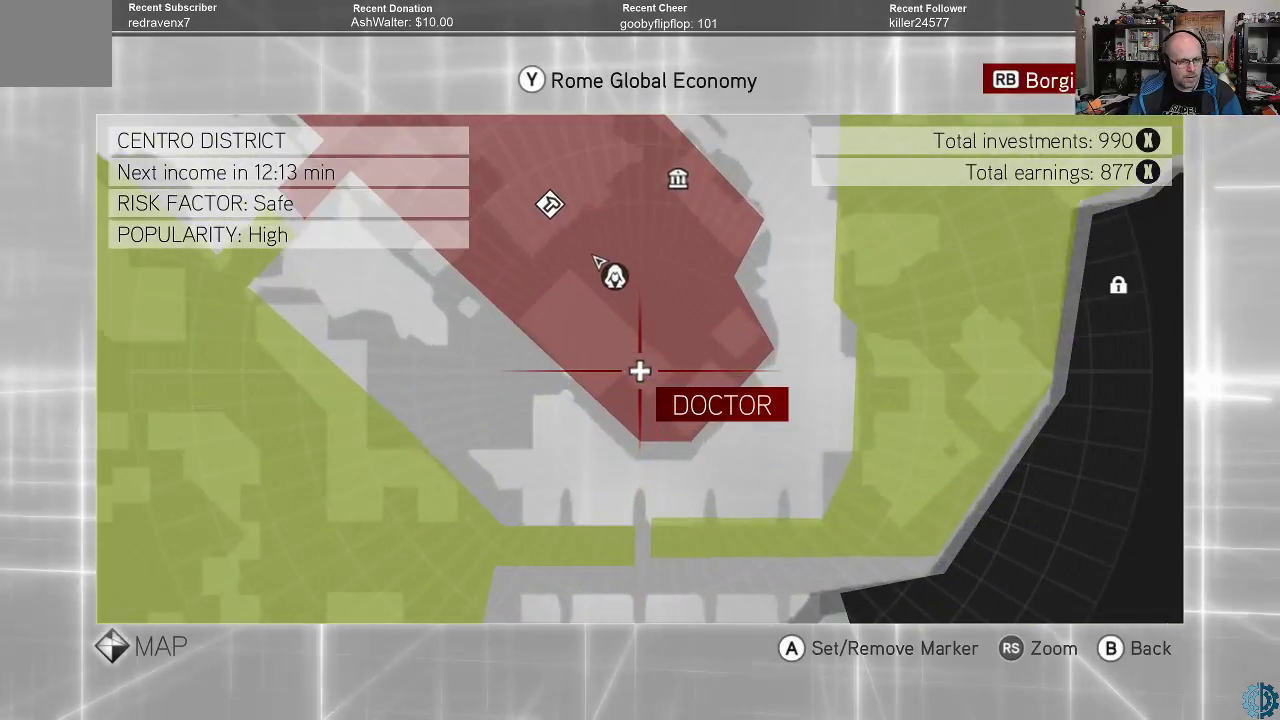
{"buttons": [], "left_stick": "center", "right_stick": "down", "events": [[400, "right_stick", "down"]]}
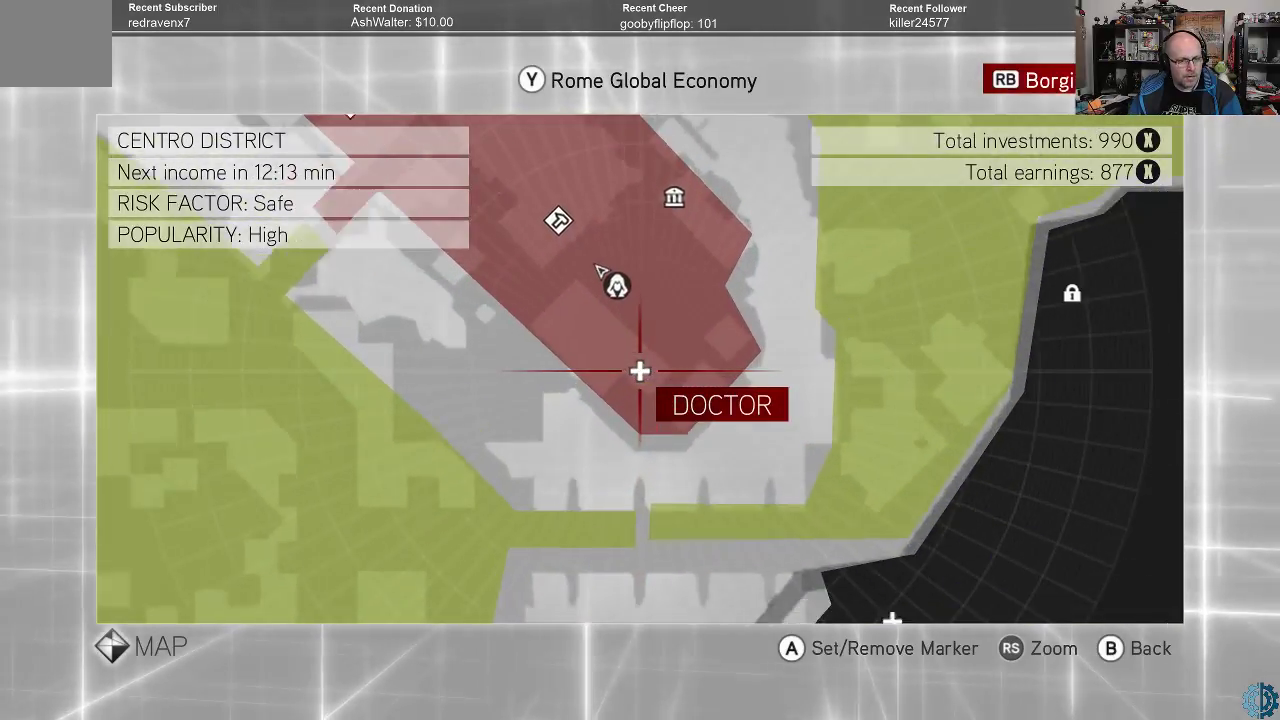
{"buttons": [], "left_stick": "center", "right_stick": "center", "events": [[133, "right_stick", "center"]]}